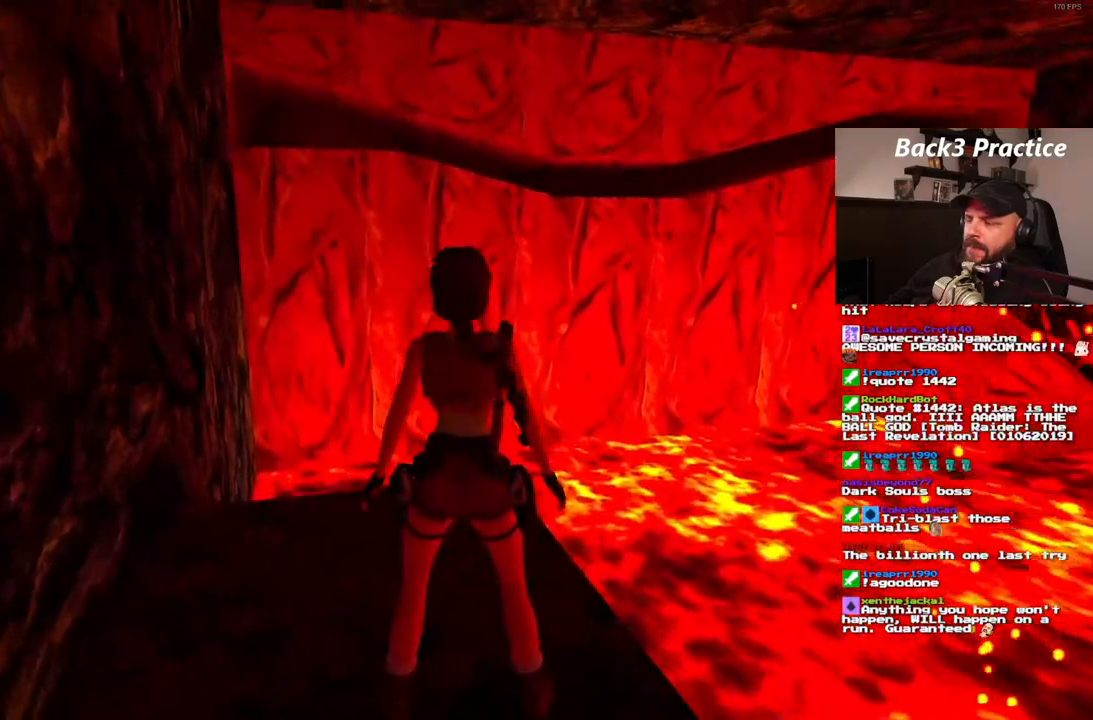
Gameplay with a controller (PlayStation layout); each line is a JSON object with the inputs held at the frame after it. "events" lists button and stick changes between this image and that frame as [ms after this image, input, new state], when the widget could be followed in between. Not read: HOME L3 R3.
{"buttons": ["DPAD_UP"], "left_stick": "center", "right_stick": "center", "events": [[433, "DPAD_UP", "down"]]}
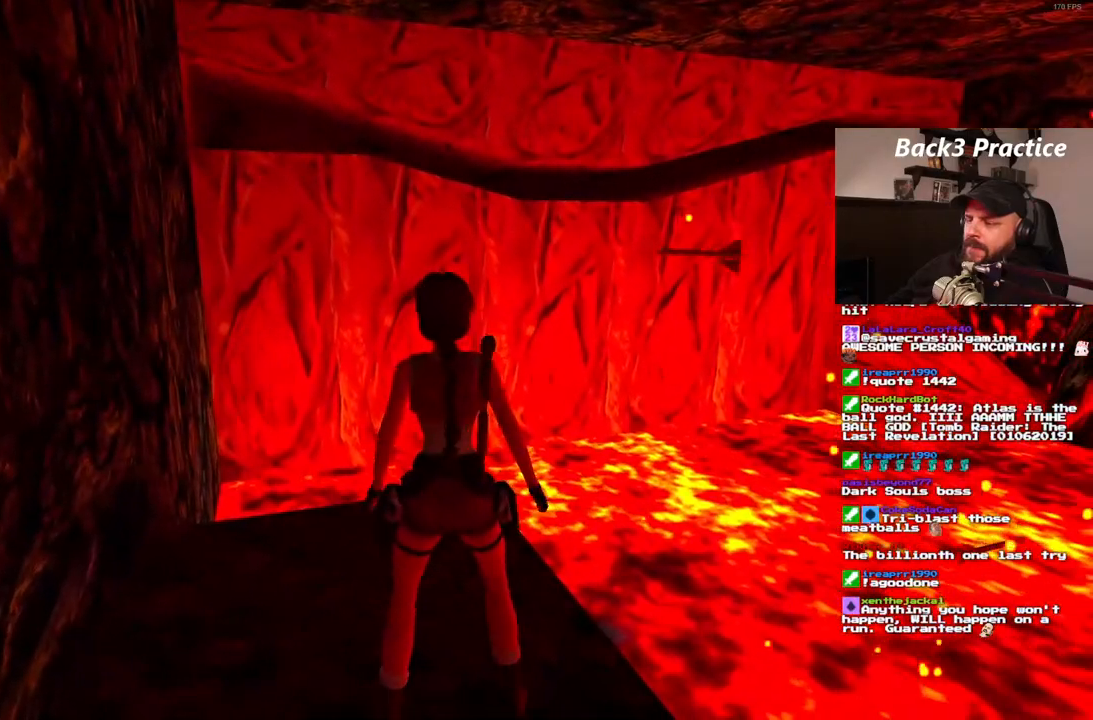
{"buttons": ["SQUARE", "DPAD_UP", "DPAD_RIGHT"], "left_stick": "center", "right_stick": "center", "events": [[150, "SQUARE", "down"], [333, "DPAD_RIGHT", "down"]]}
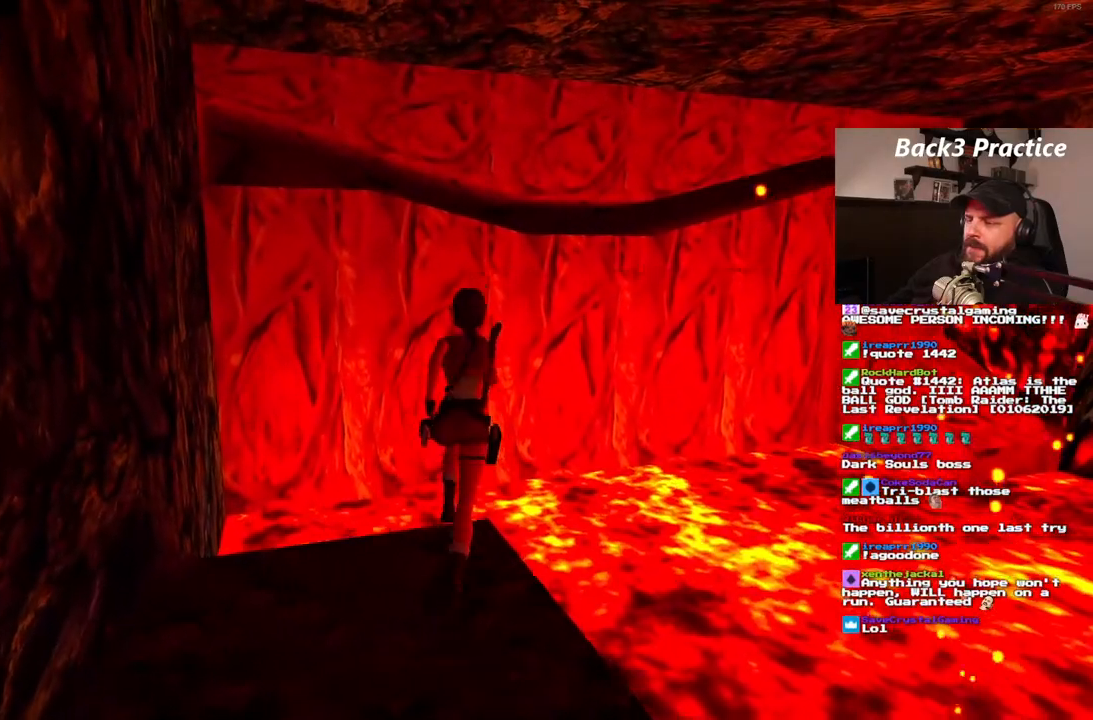
{"buttons": ["SQUARE", "DPAD_UP"], "left_stick": "center", "right_stick": "center", "events": [[217, "DPAD_RIGHT", "up"], [350, "DPAD_LEFT", "down"], [500, "DPAD_LEFT", "up"]]}
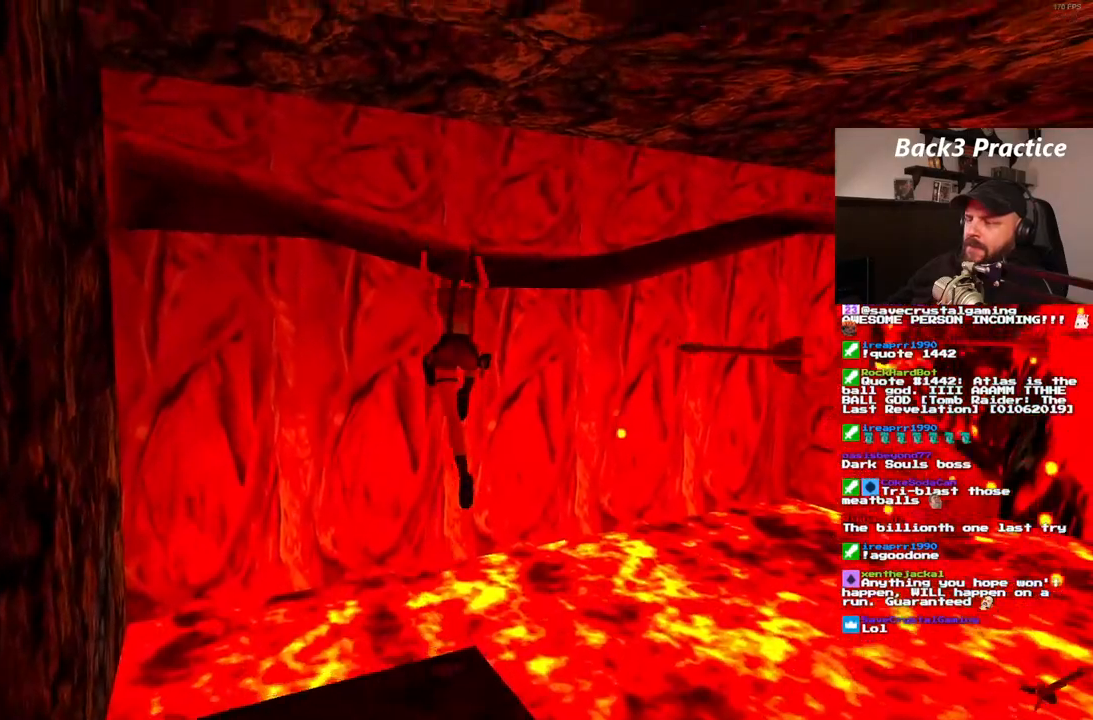
{"buttons": ["CROSS", "DPAD_UP"], "left_stick": "center", "right_stick": "center", "events": [[83, "DPAD_RIGHT", "down"], [333, "DPAD_RIGHT", "up"], [383, "SQUARE", "up"], [467, "CROSS", "down"]]}
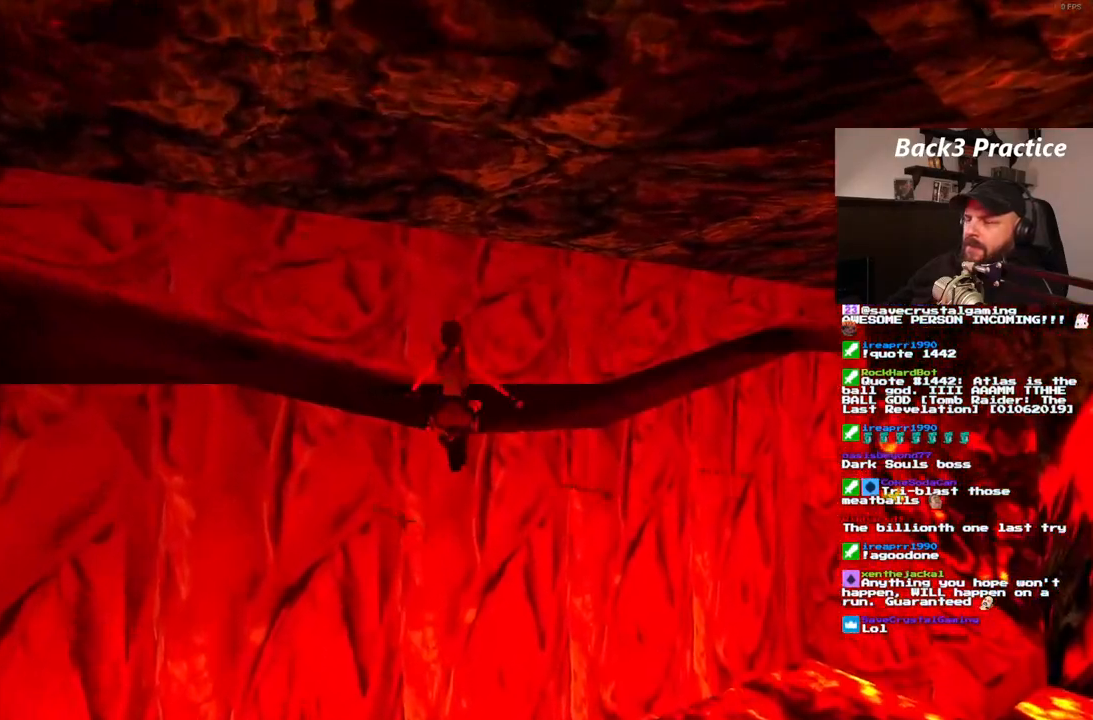
{"buttons": ["CROSS"], "left_stick": "center", "right_stick": "center", "events": [[33, "DPAD_UP", "up"]]}
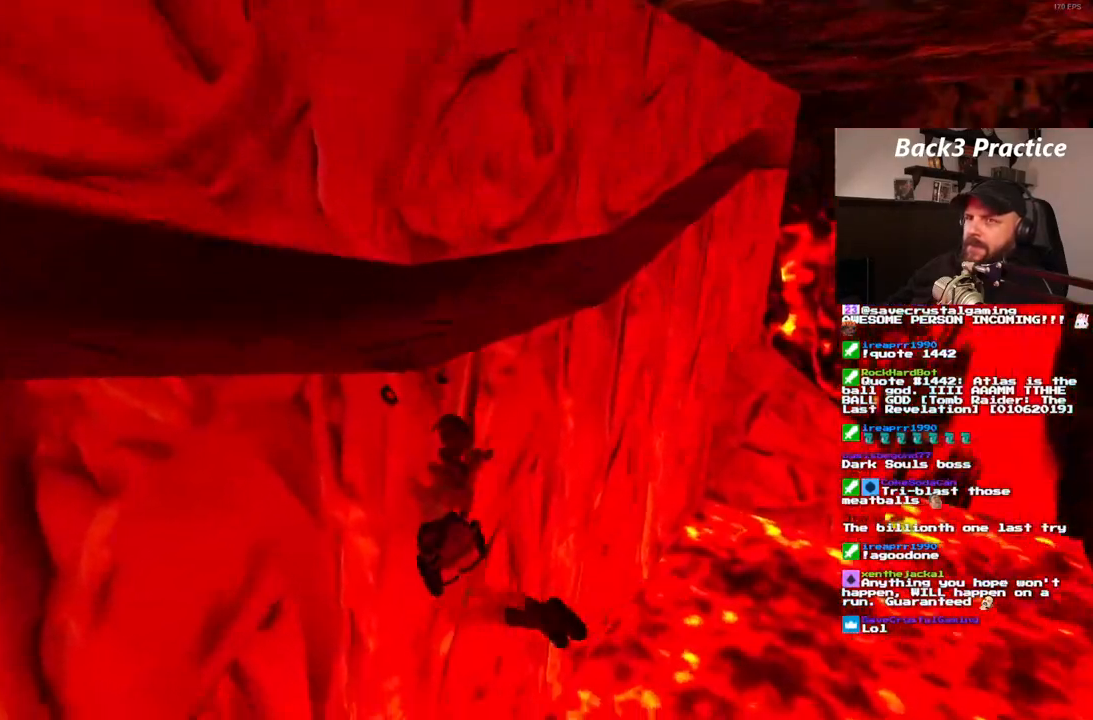
{"buttons": ["CROSS", "DPAD_RIGHT"], "left_stick": "center", "right_stick": "center", "events": [[133, "DPAD_RIGHT", "down"]]}
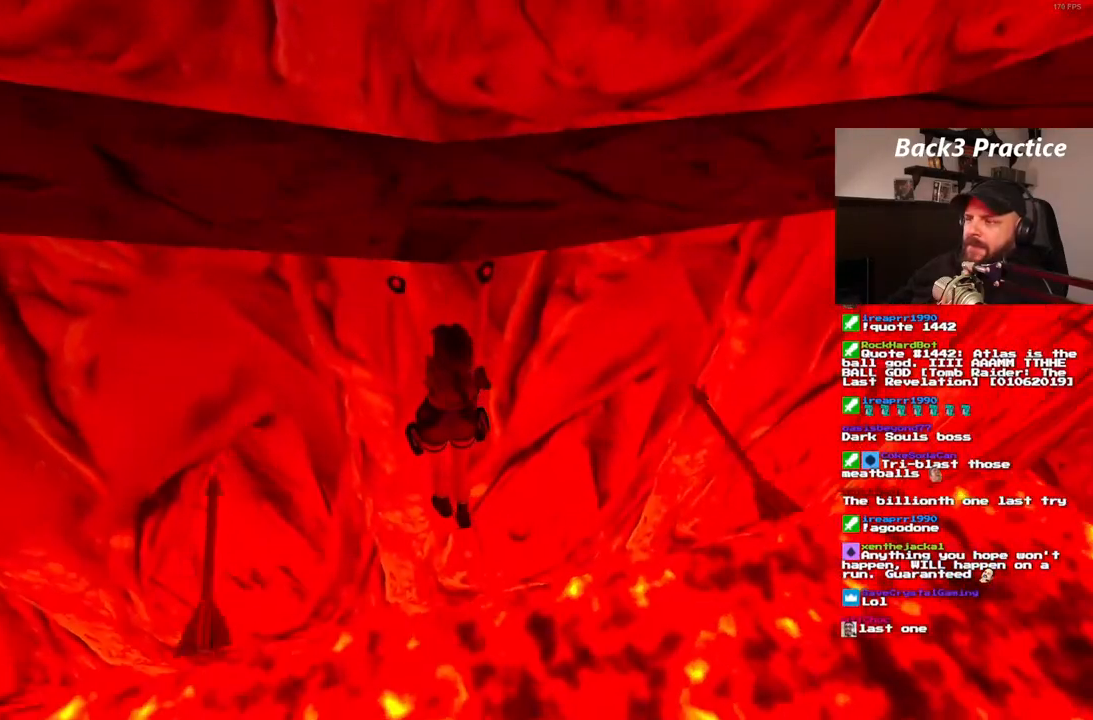
{"buttons": ["CROSS", "DPAD_RIGHT"], "left_stick": "center", "right_stick": "center", "events": []}
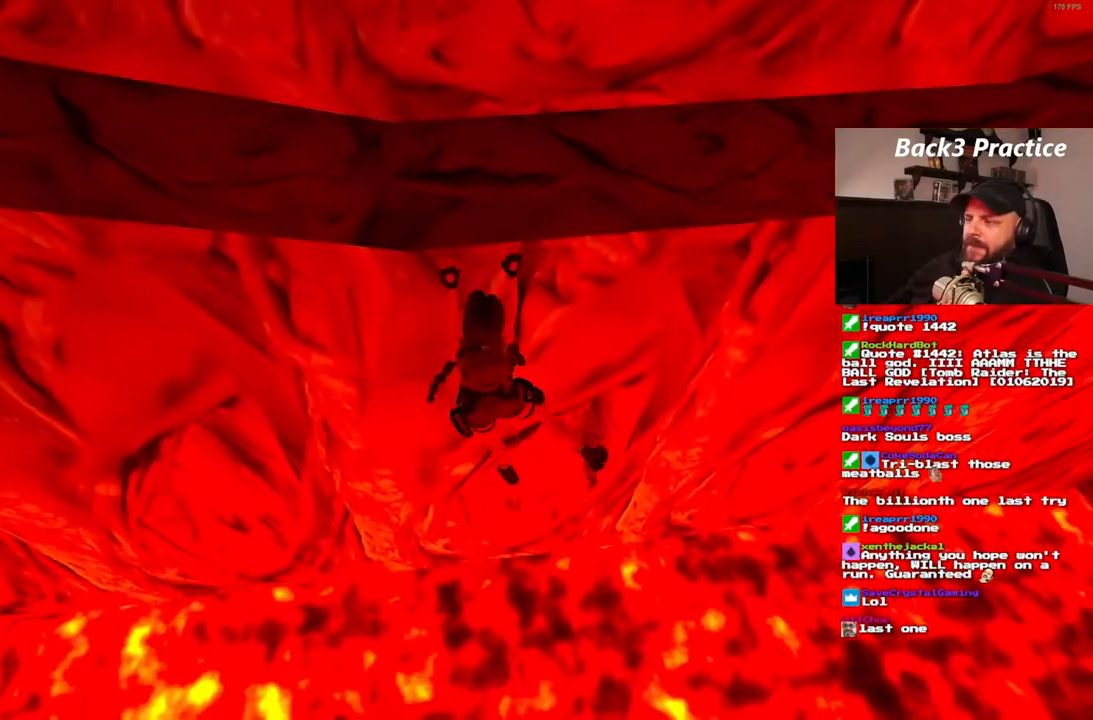
{"buttons": ["CROSS", "DPAD_RIGHT"], "left_stick": "center", "right_stick": "center", "events": []}